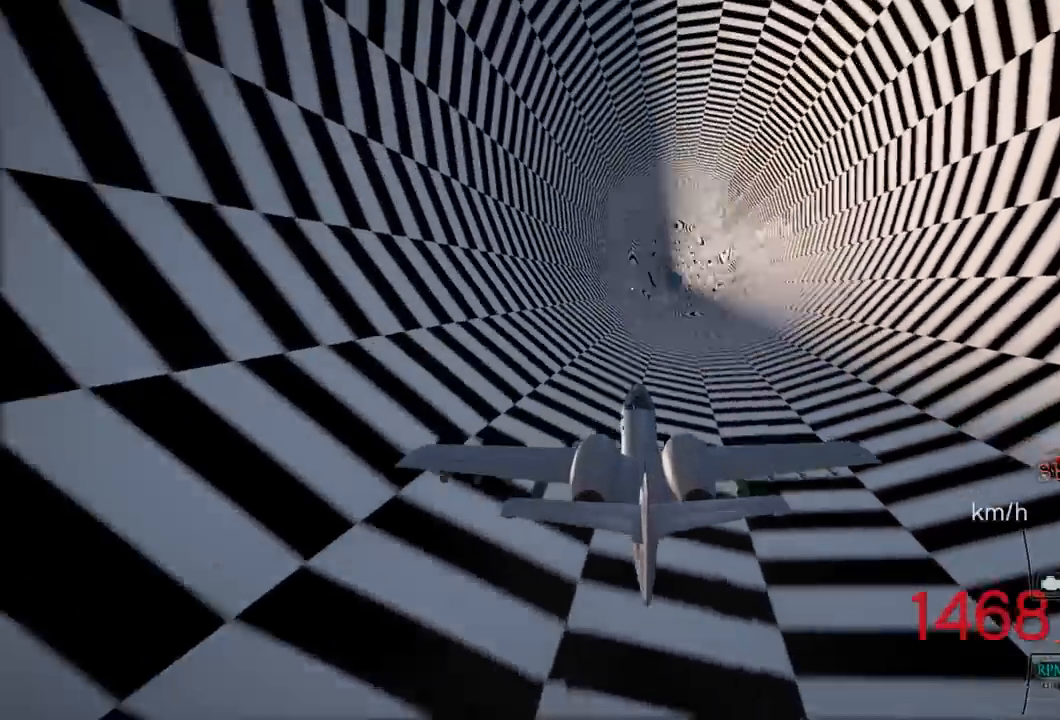
Gameplay with a controller (PlayStation layout); each line is a JSON object with the inputs held at the frame after it. "events" lists button and stick changes between this image and that frame as [ms after this image, input, new state], when the widget could be followed in between.
{"buttons": ["R2"], "left_stick": "center", "right_stick": "center", "events": [[67, "left_stick", "center"], [150, "R1", "down"], [233, "R1", "up"]]}
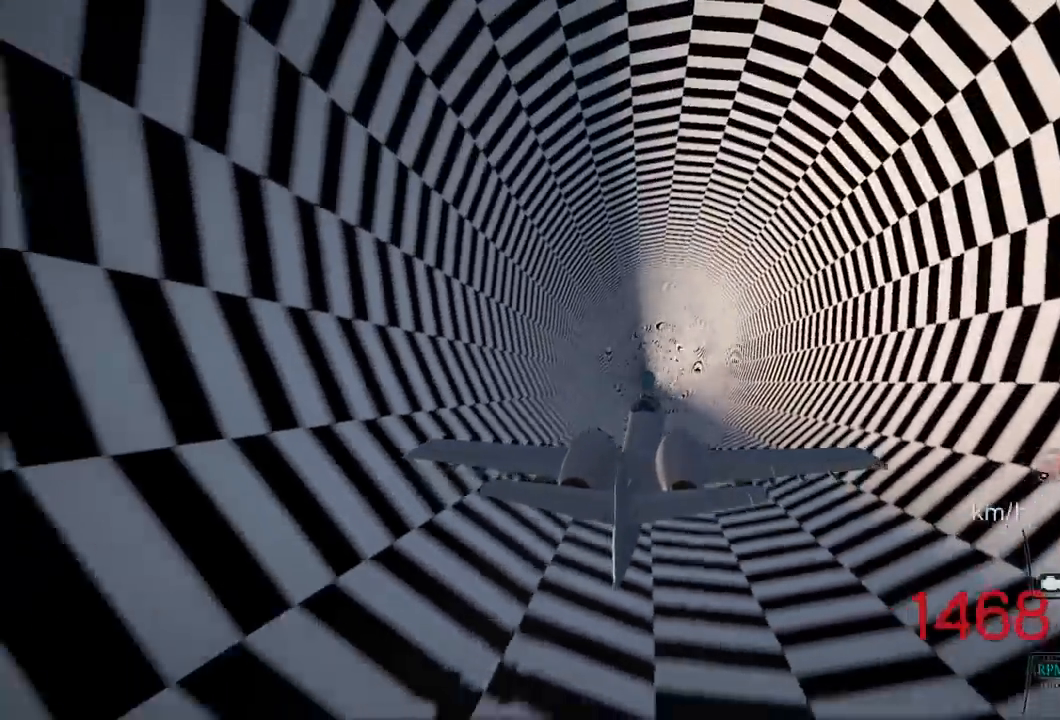
{"buttons": ["R2"], "left_stick": "center", "right_stick": "center", "events": [[250, "left_stick", "up"], [383, "left_stick", "center"]]}
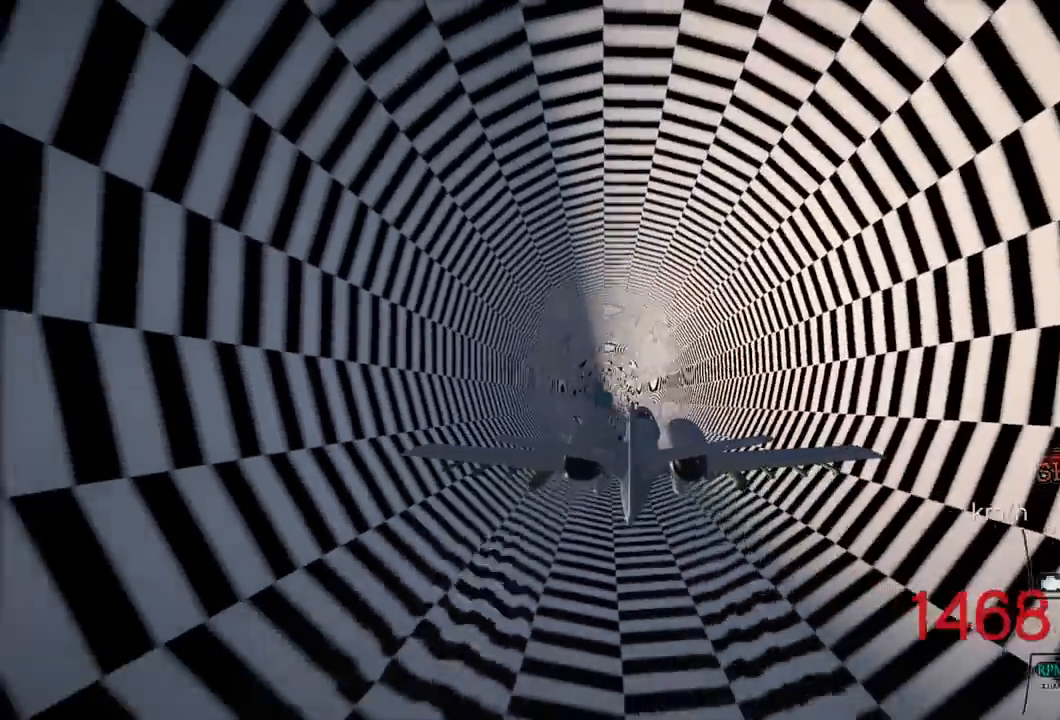
{"buttons": ["R2"], "left_stick": "center", "right_stick": "center", "events": [[133, "left_stick", "up"], [267, "left_stick", "center"]]}
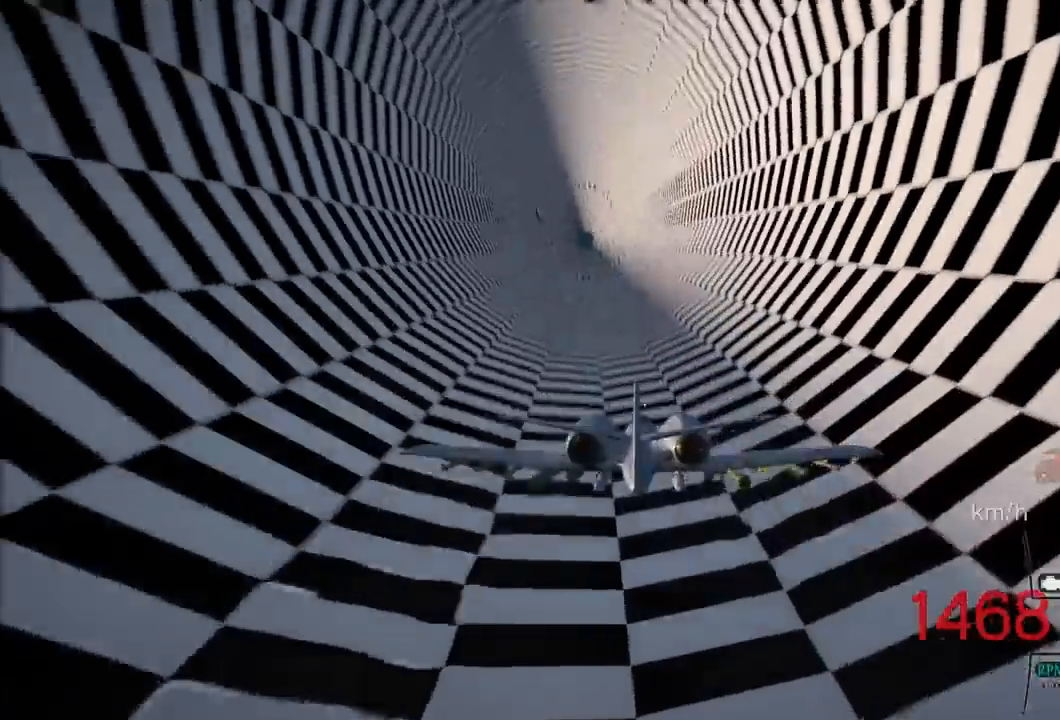
{"buttons": ["R2"], "left_stick": "down", "right_stick": "center", "events": [[67, "left_stick", "down"], [183, "left_stick", "center"], [417, "left_stick", "down"]]}
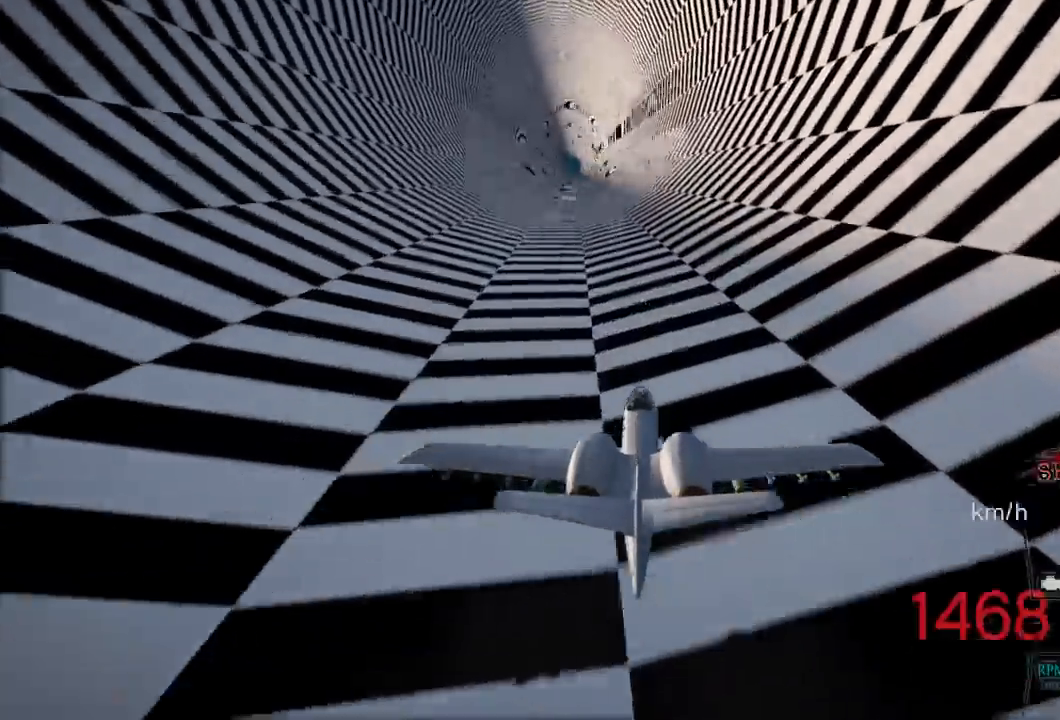
{"buttons": ["R2"], "left_stick": "center", "right_stick": "center", "events": [[17, "left_stick", "center"]]}
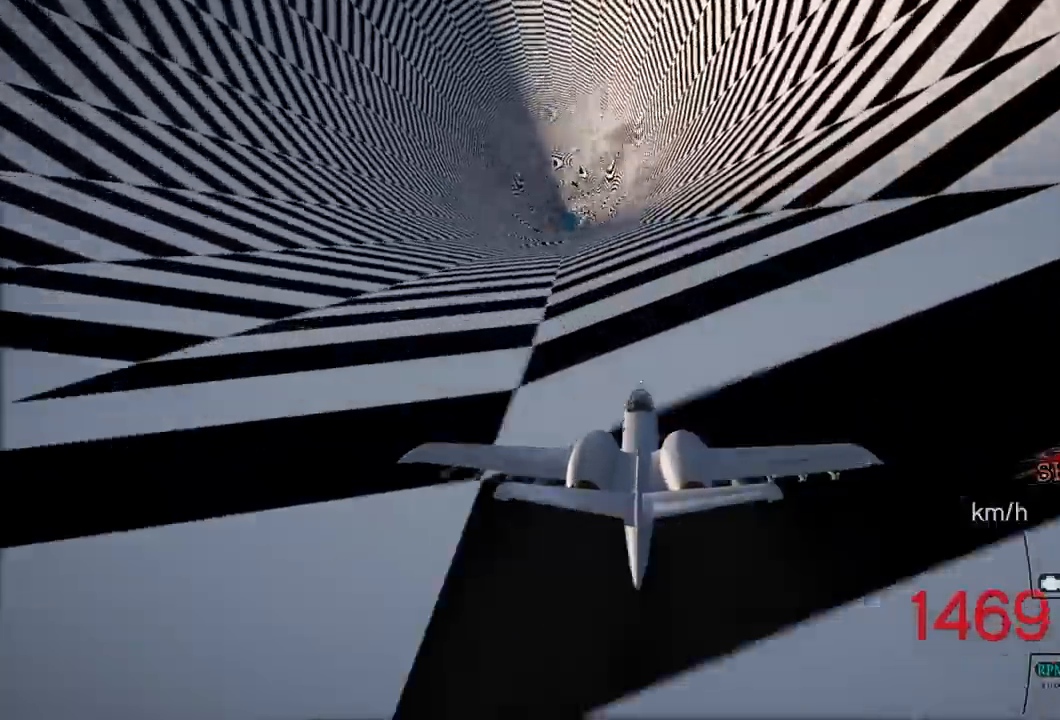
{"buttons": ["R2"], "left_stick": "center", "right_stick": "center", "events": [[17, "left_stick", "down-left"], [133, "left_stick", "center"]]}
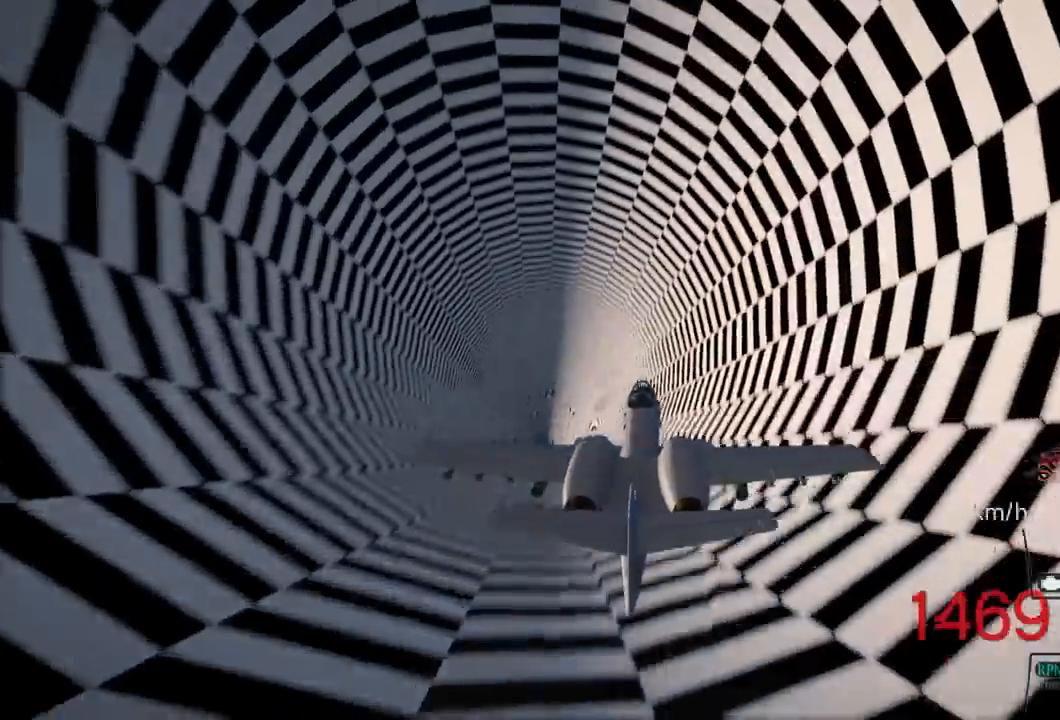
{"buttons": ["R2"], "left_stick": "center", "right_stick": "center", "events": [[17, "R1", "down"], [67, "R1", "up"], [267, "L1", "down"], [433, "L1", "up"]]}
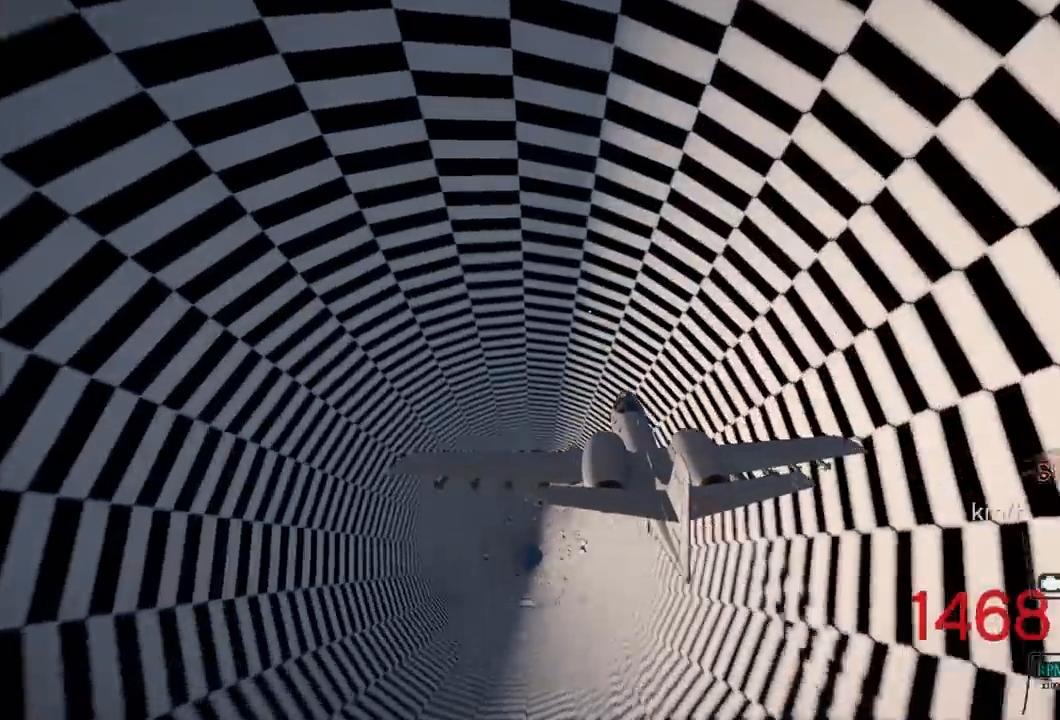
{"buttons": ["R2"], "left_stick": "center", "right_stick": "center", "events": [[150, "L1", "down"], [150, "left_stick", "up"], [367, "L1", "up"], [433, "left_stick", "center"]]}
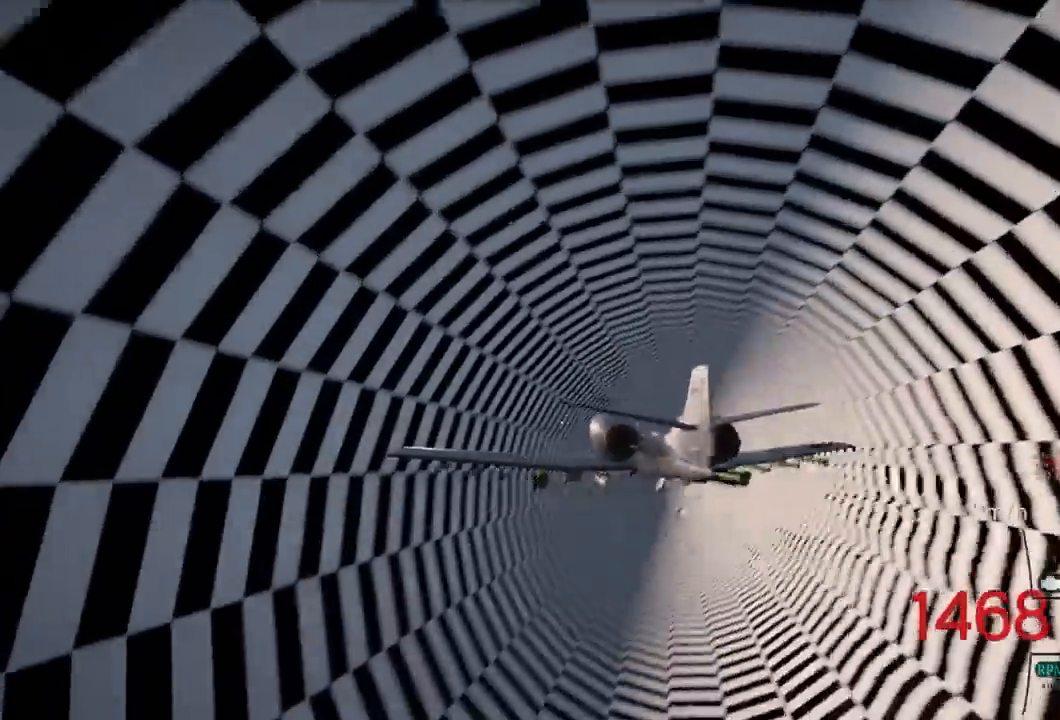
{"buttons": ["R2"], "left_stick": "center", "right_stick": "center", "events": [[433, "R1", "down"], [500, "R1", "up"]]}
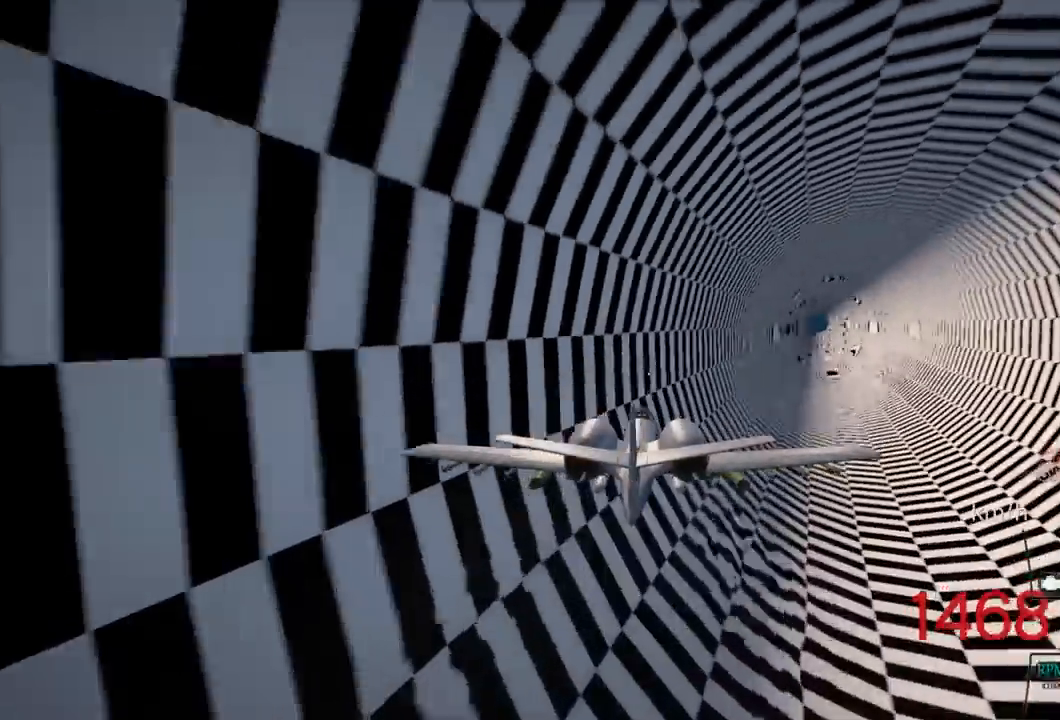
{"buttons": ["R2"], "left_stick": "center", "right_stick": "center", "events": [[200, "R1", "down"], [267, "left_stick", "down"], [350, "R1", "up"], [433, "left_stick", "center"]]}
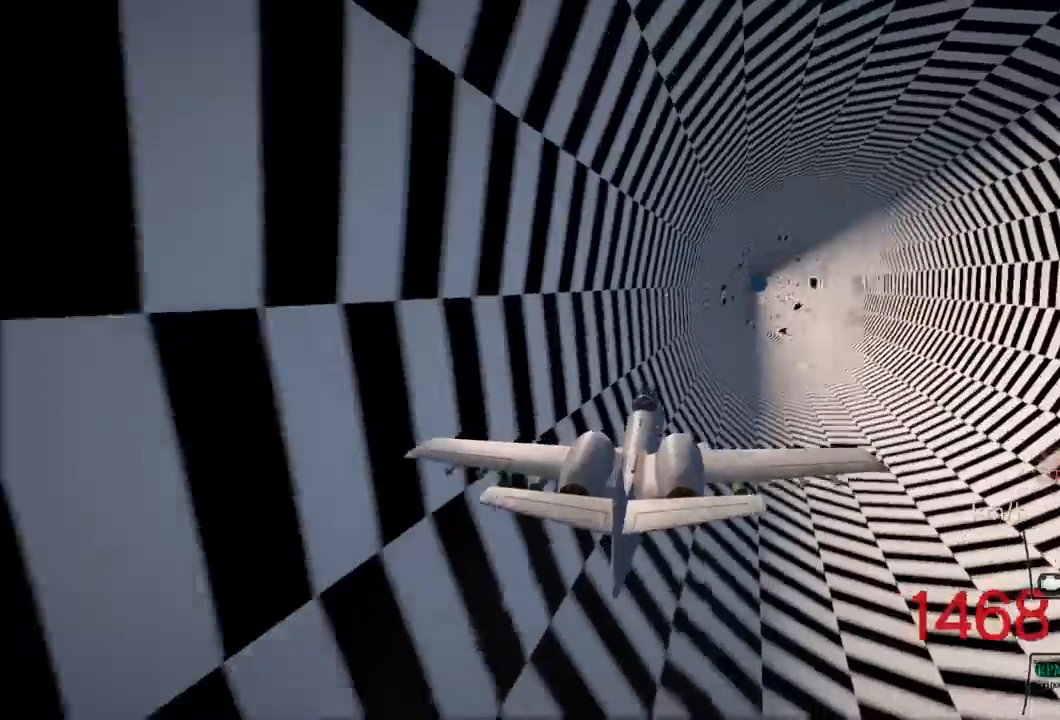
{"buttons": ["R2"], "left_stick": "up", "right_stick": "center", "events": [[167, "R1", "down"], [217, "R1", "up"], [483, "left_stick", "up"]]}
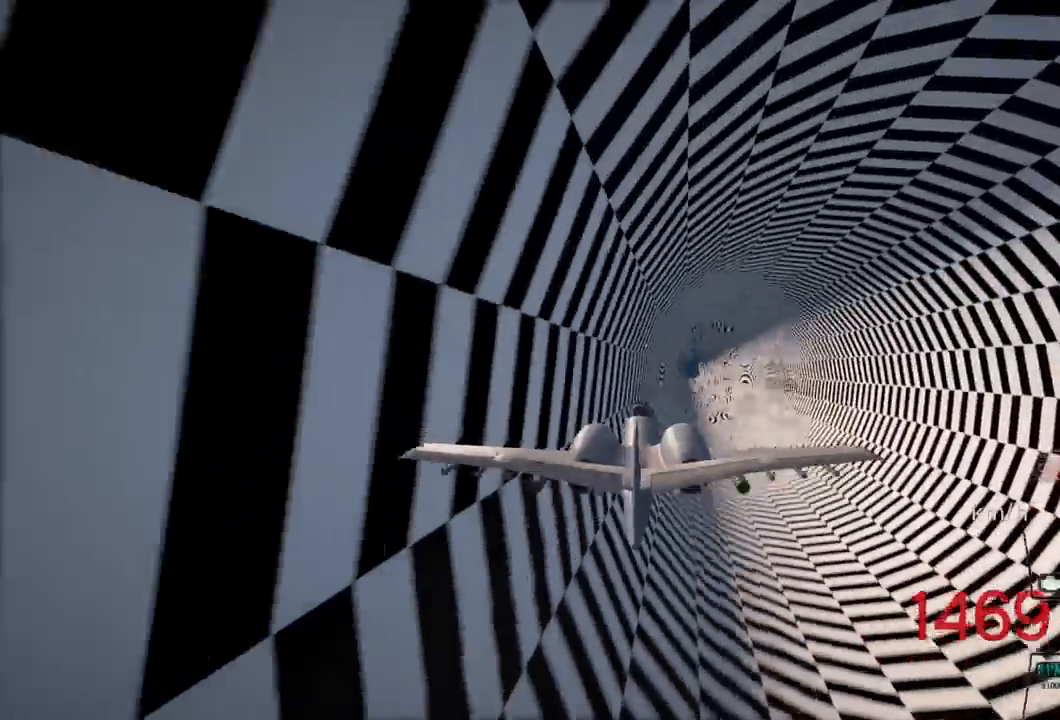
{"buttons": ["R2"], "left_stick": "center", "right_stick": "center", "events": [[117, "left_stick", "center"]]}
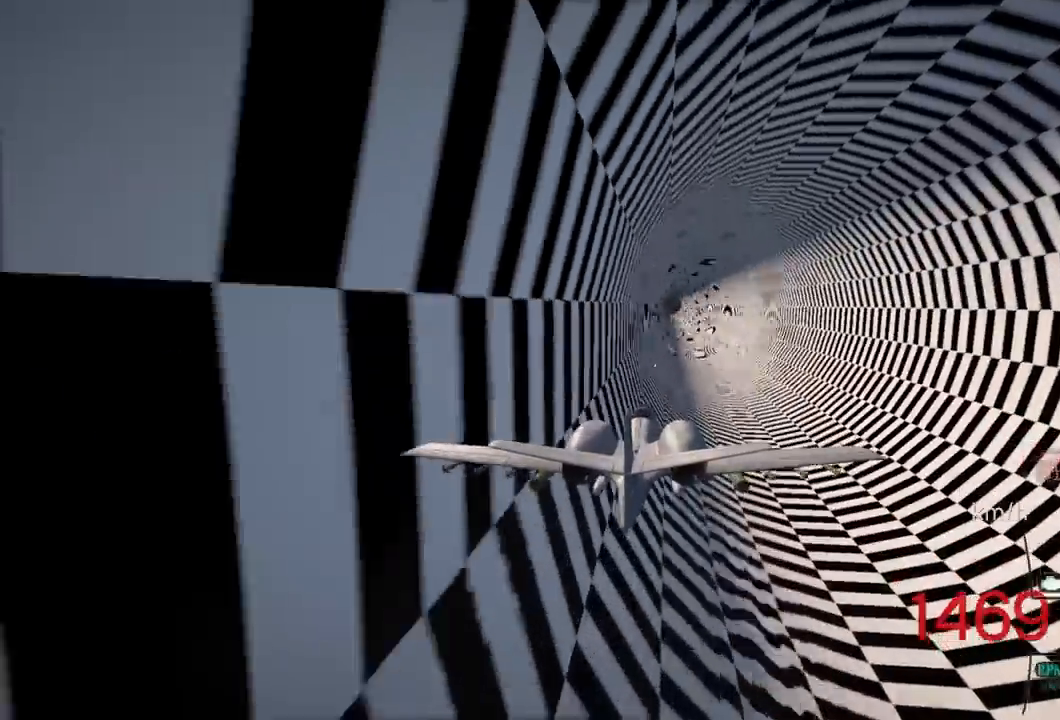
{"buttons": ["R2"], "left_stick": "center", "right_stick": "center", "events": [[83, "R1", "down"], [183, "R1", "up"]]}
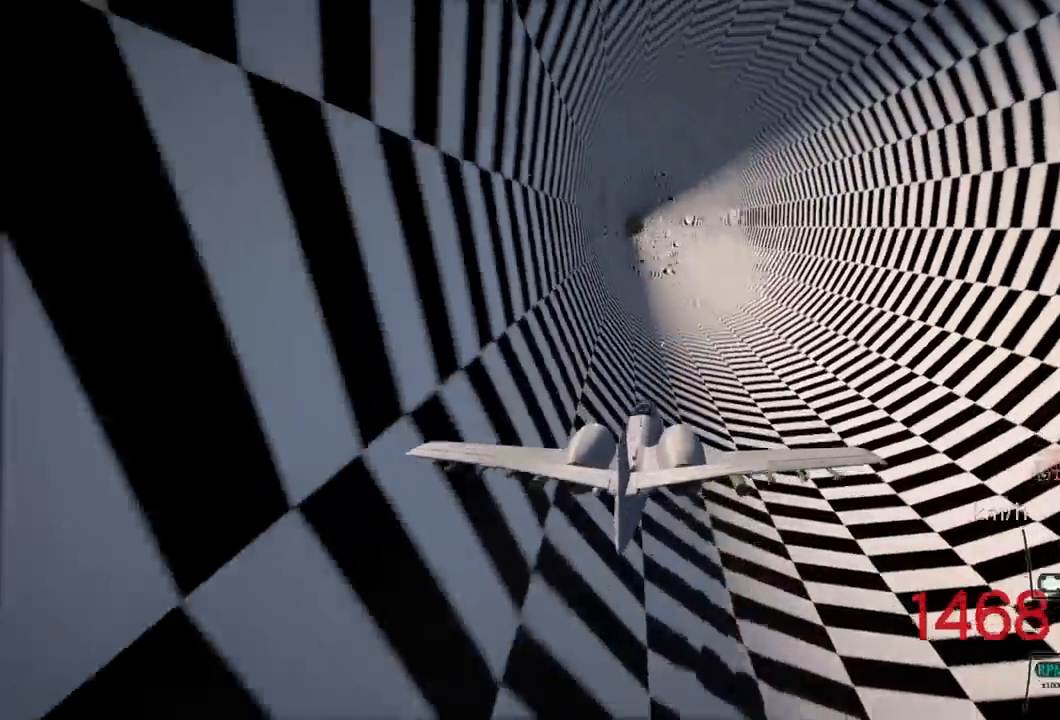
{"buttons": ["R2"], "left_stick": "center", "right_stick": "center", "events": [[33, "R1", "down"], [50, "left_stick", "down"], [83, "R1", "up"], [217, "left_stick", "center"]]}
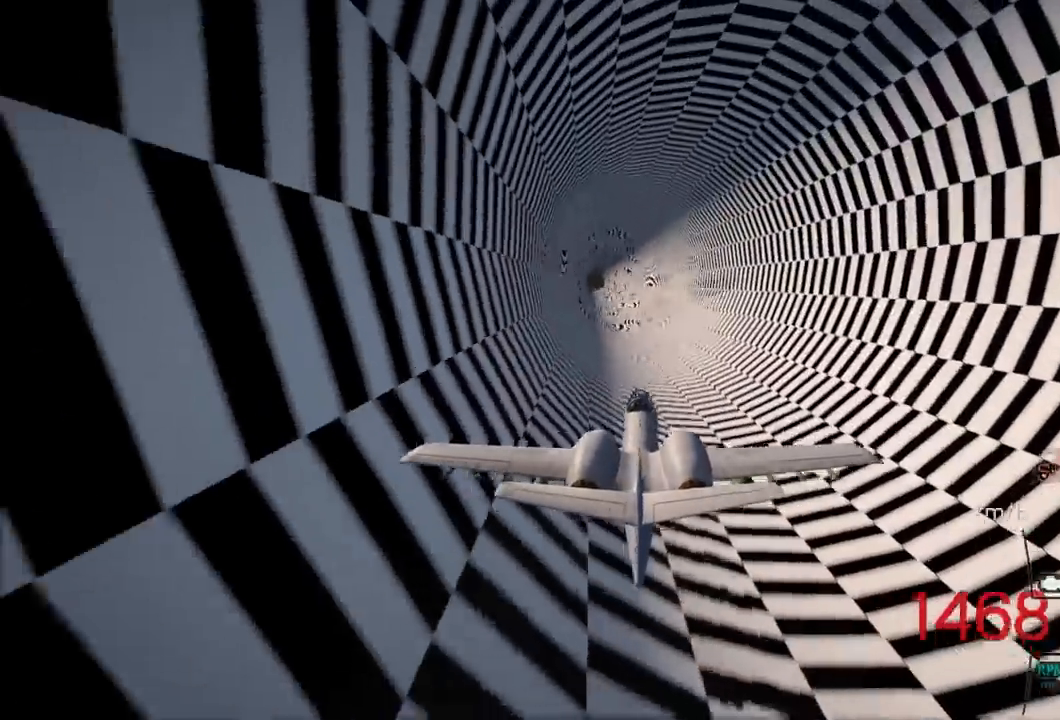
{"buttons": ["R2"], "left_stick": "center", "right_stick": "center", "events": []}
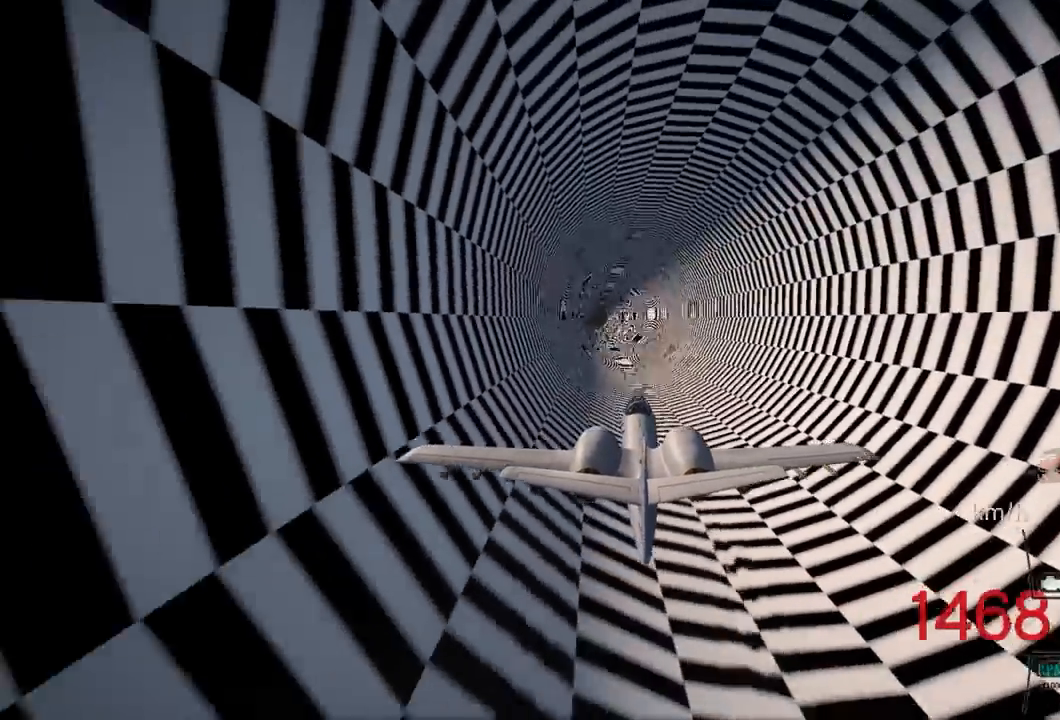
{"buttons": ["R2"], "left_stick": "center", "right_stick": "center", "events": []}
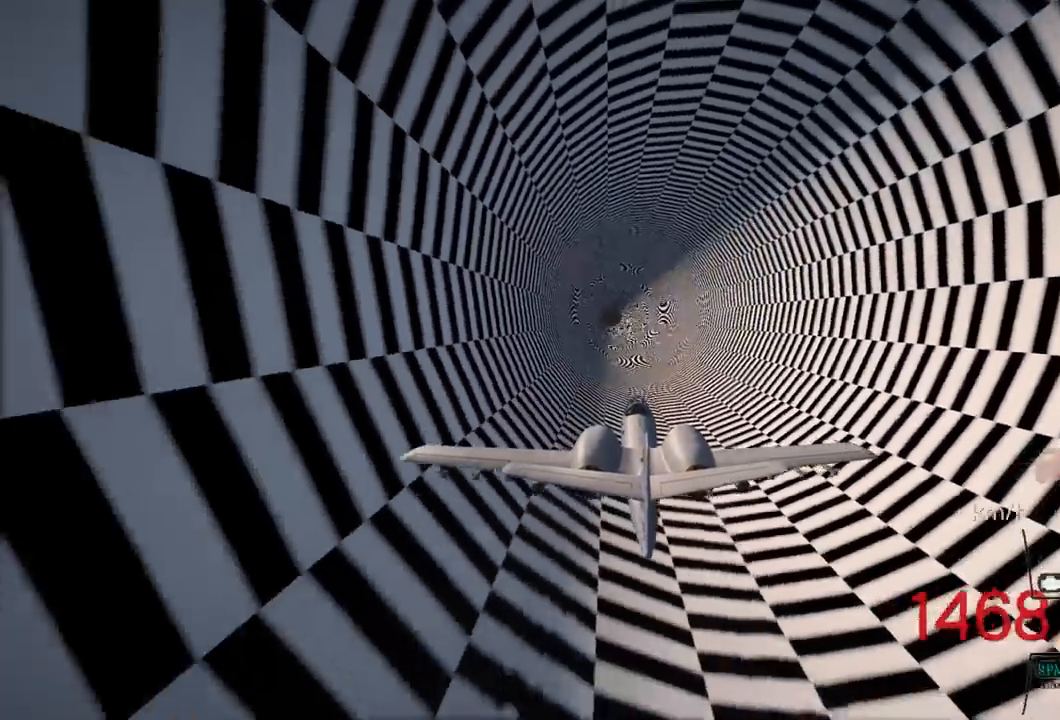
{"buttons": ["R2"], "left_stick": "center", "right_stick": "center", "events": []}
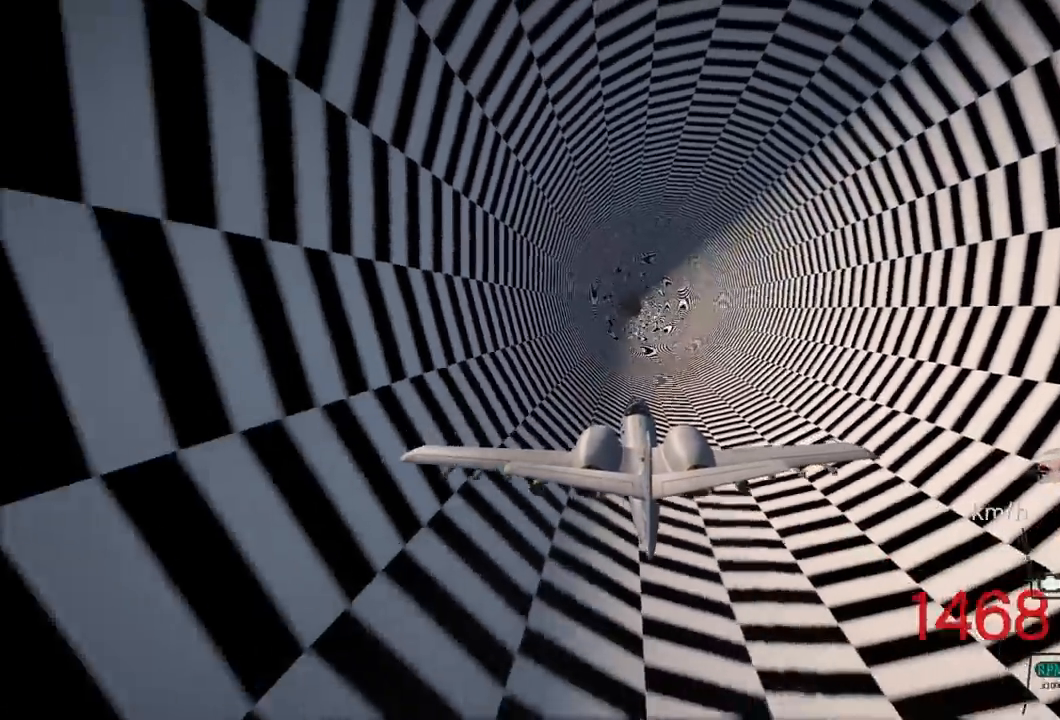
{"buttons": ["R2"], "left_stick": "center", "right_stick": "center", "events": []}
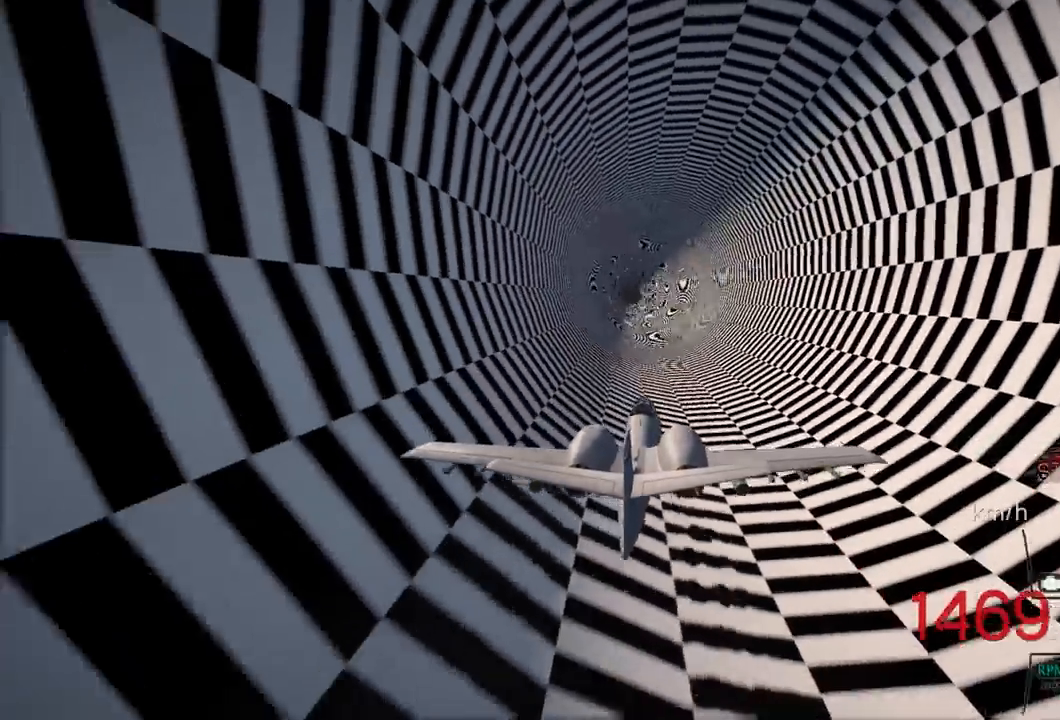
{"buttons": ["R2"], "left_stick": "down", "right_stick": "center", "events": [[433, "left_stick", "down"]]}
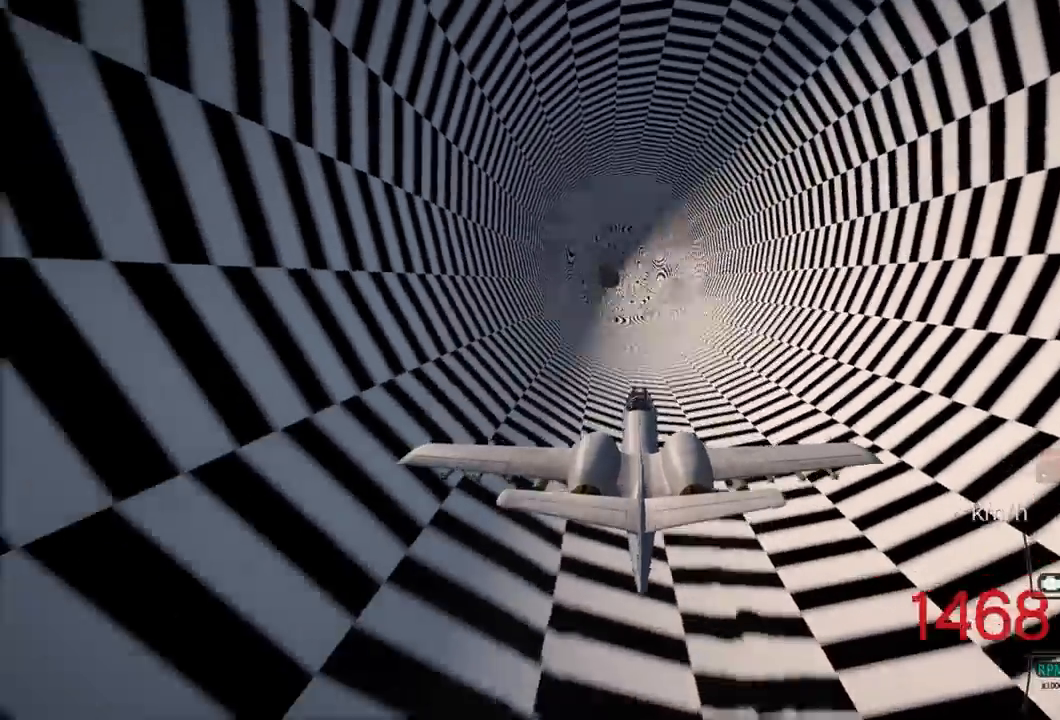
{"buttons": ["R2"], "left_stick": "up", "right_stick": "center", "events": [[17, "left_stick", "center"], [433, "left_stick", "up"]]}
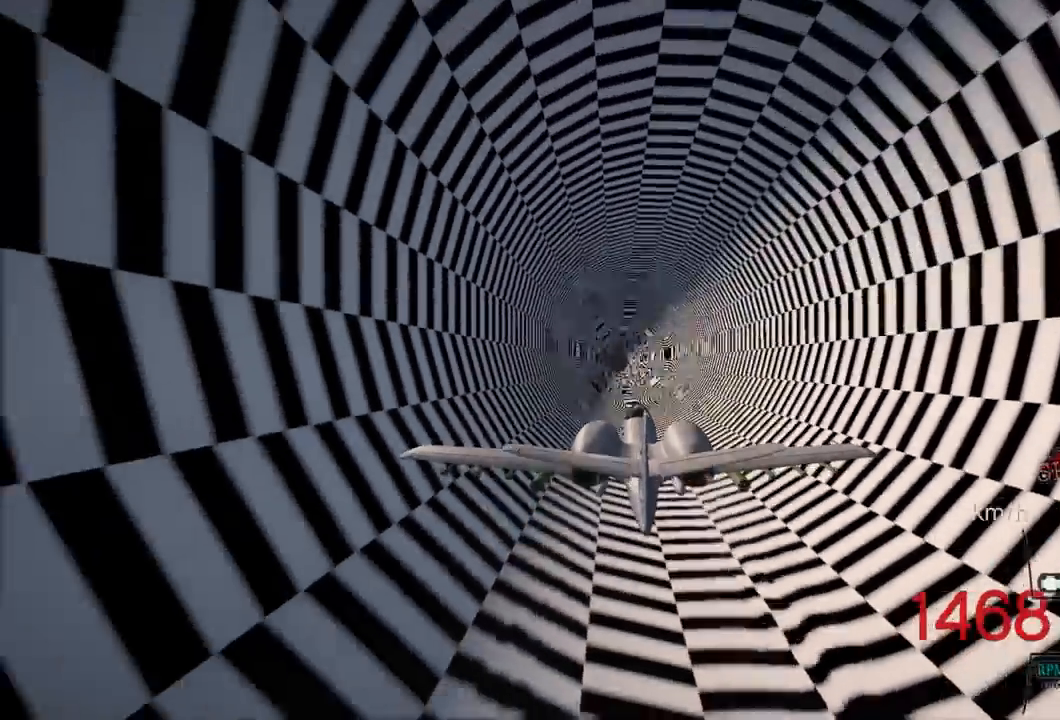
{"buttons": ["R2"], "left_stick": "center", "right_stick": "center", "events": [[33, "left_stick", "center"]]}
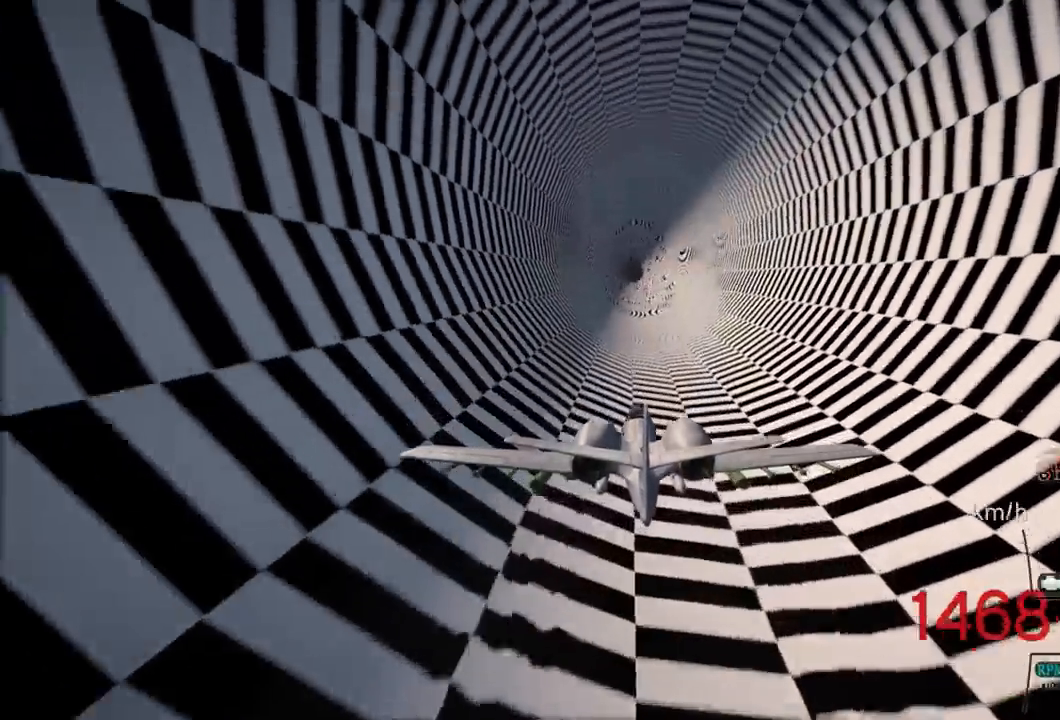
{"buttons": ["R2"], "left_stick": "down", "right_stick": "center", "events": [[433, "left_stick", "down"]]}
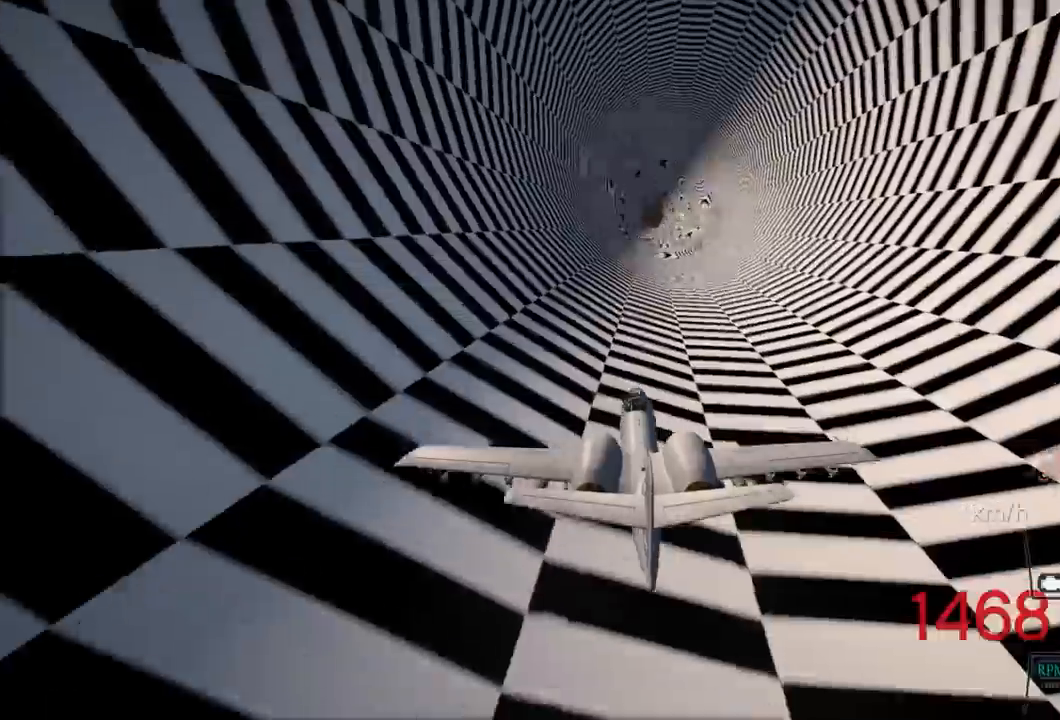
{"buttons": ["R2"], "left_stick": "center", "right_stick": "center", "events": [[17, "left_stick", "center"], [317, "left_stick", "down"], [383, "left_stick", "center"]]}
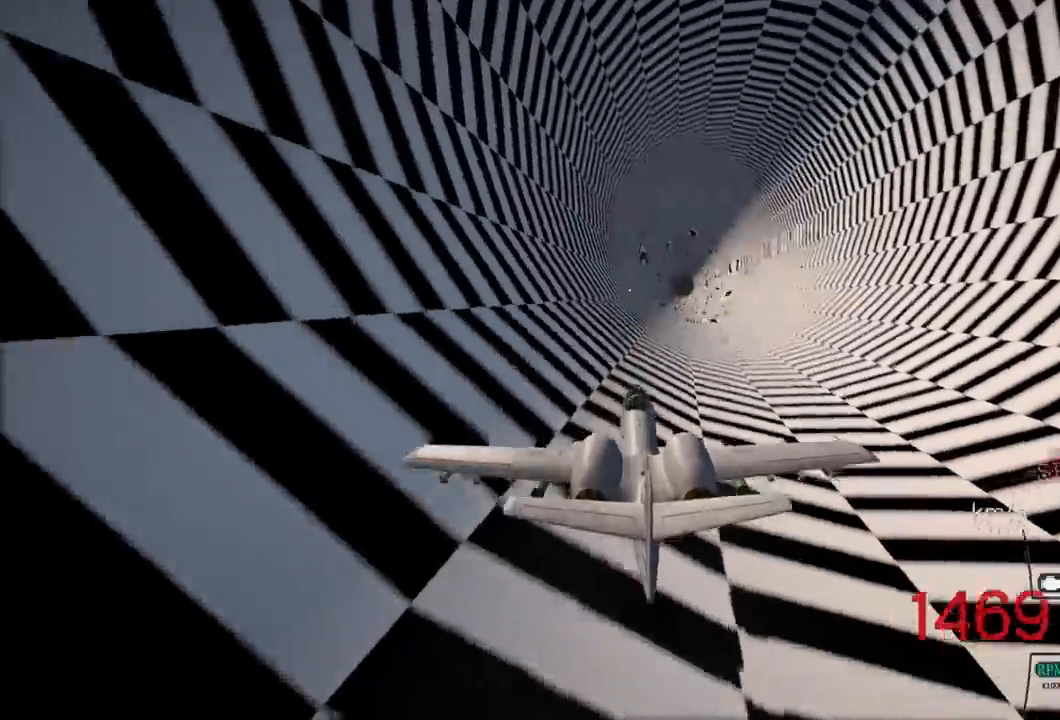
{"buttons": ["R2"], "left_stick": "center", "right_stick": "center", "events": []}
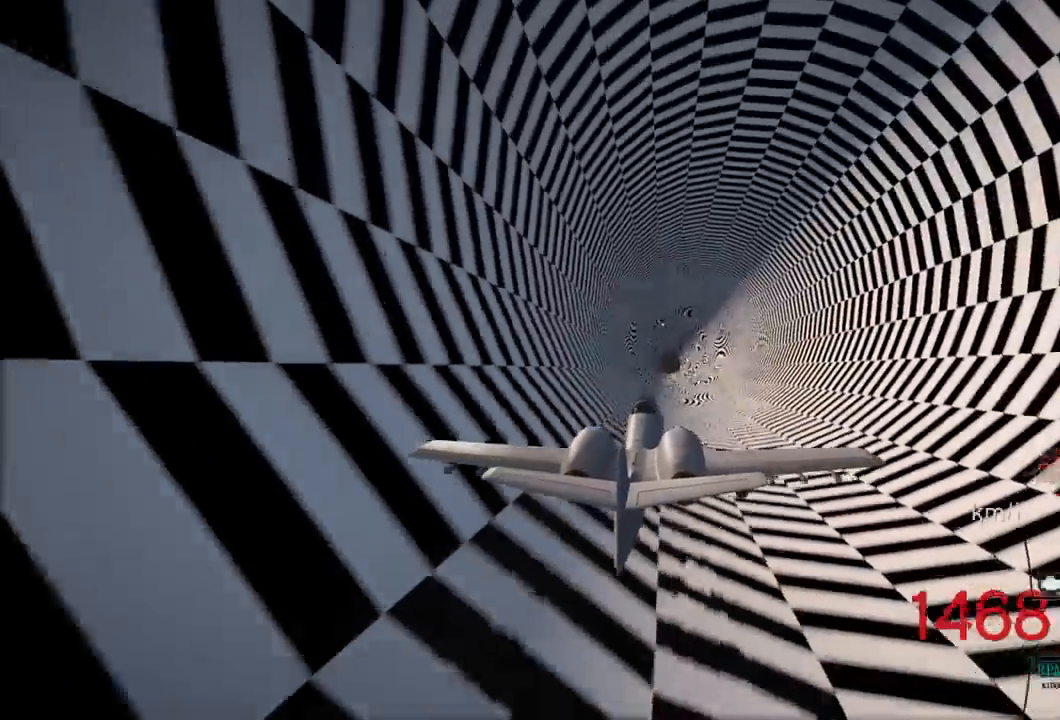
{"buttons": ["R2"], "left_stick": "center", "right_stick": "center", "events": []}
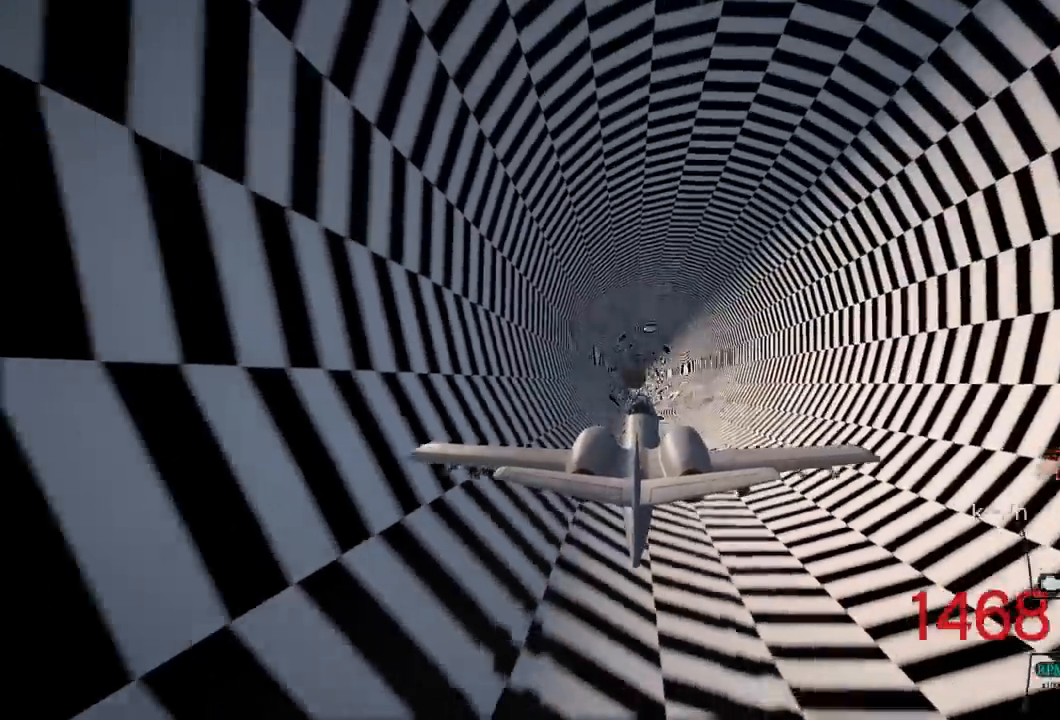
{"buttons": ["R2"], "left_stick": "center", "right_stick": "center", "events": [[83, "left_stick", "up"], [200, "left_stick", "center"]]}
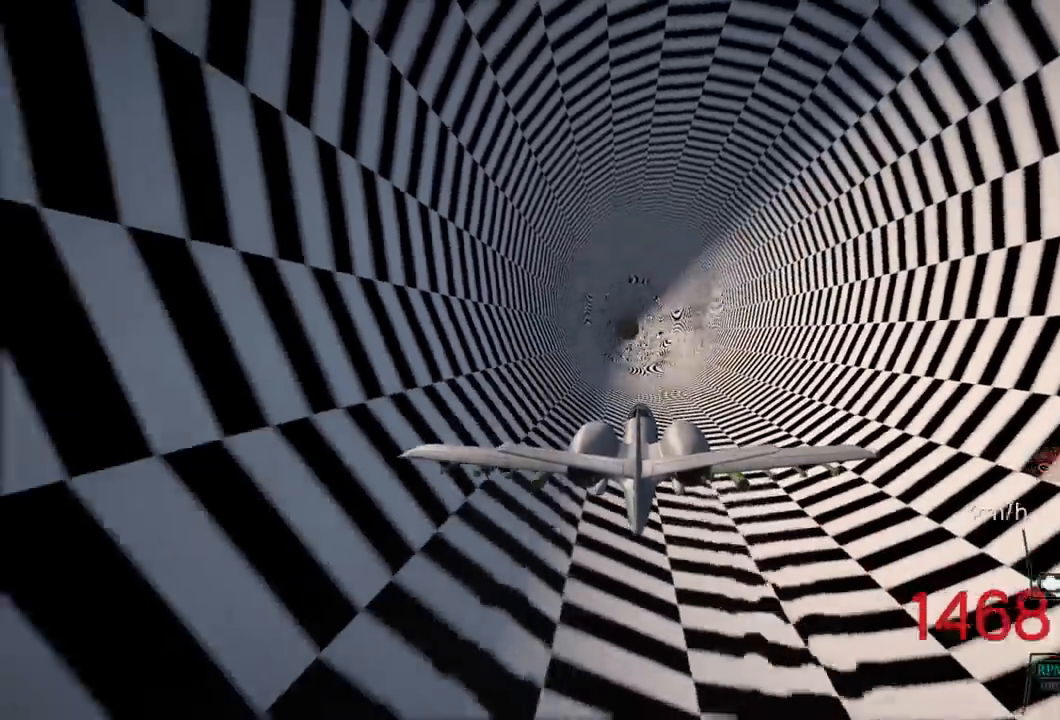
{"buttons": ["R2"], "left_stick": "center", "right_stick": "center", "events": [[200, "left_stick", "down"], [350, "left_stick", "center"]]}
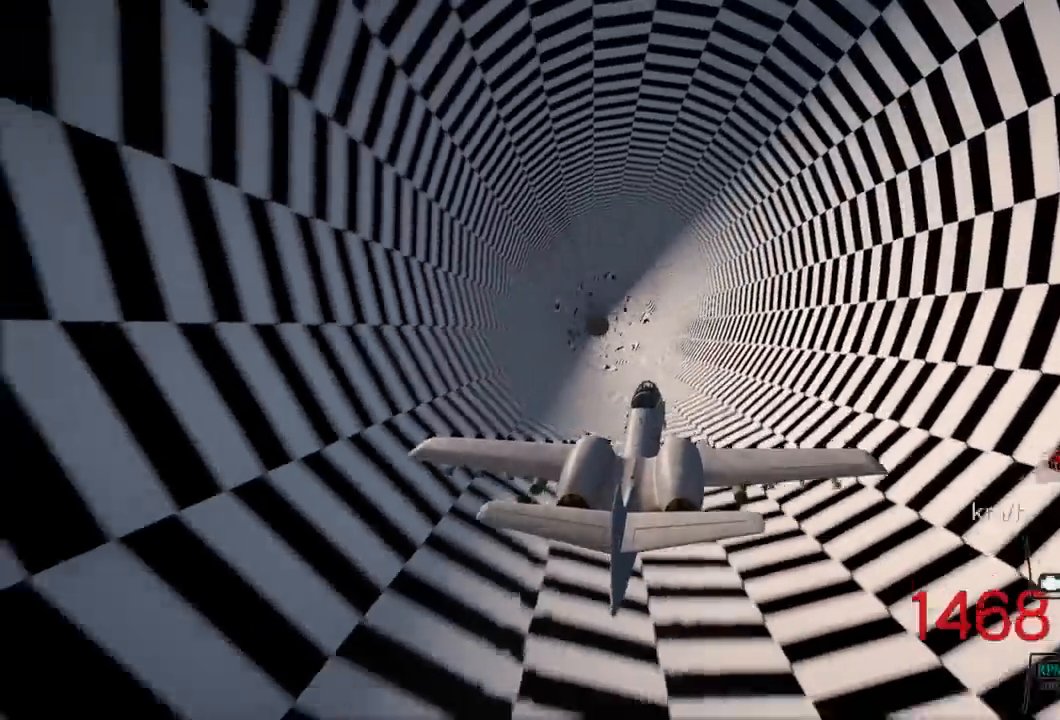
{"buttons": ["R2"], "left_stick": "center", "right_stick": "center", "events": [[283, "L1", "down"], [350, "L1", "up"]]}
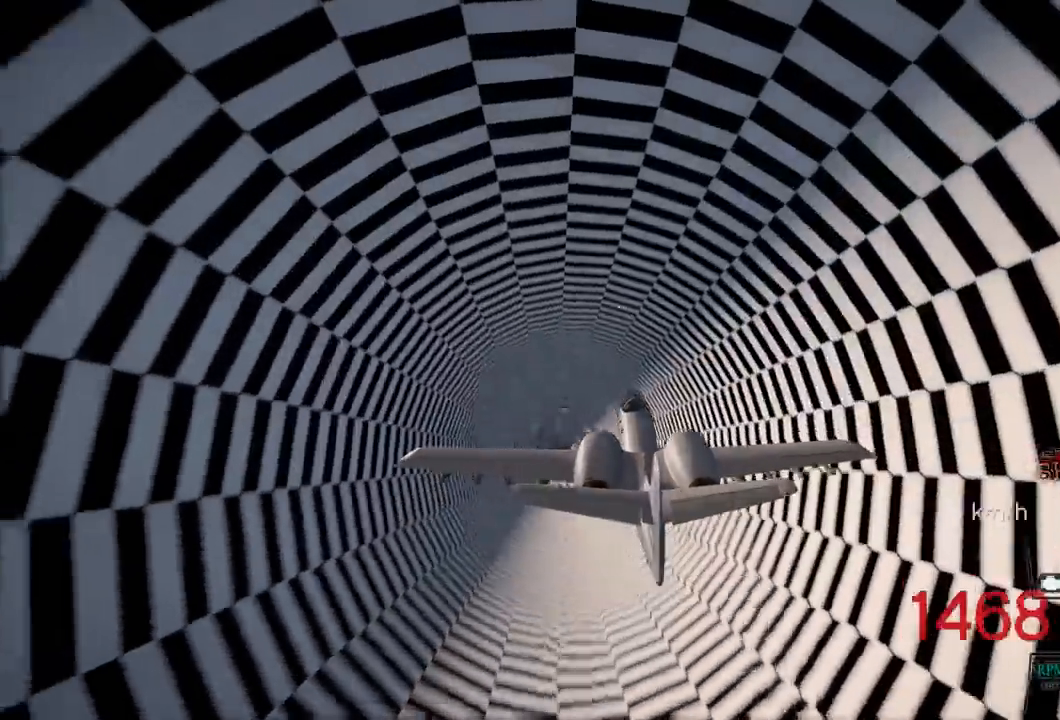
{"buttons": ["R2"], "left_stick": "up", "right_stick": "center", "events": [[33, "left_stick", "up"], [167, "left_stick", "center"], [383, "left_stick", "up"]]}